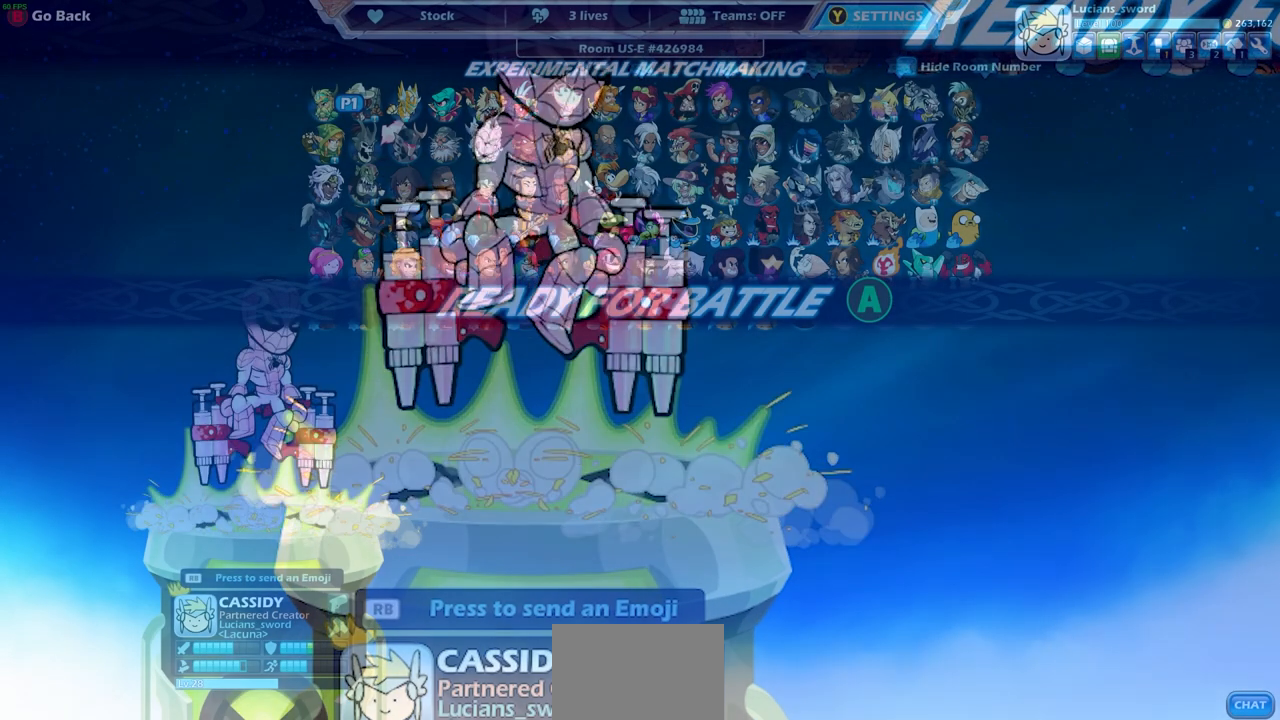
Gameplay with a controller (PlayStation layout); each line is a JSON object with the inputs held at the frame after it. "events" lists button and stick changes between this image and that frame as [ms after this image, input, new state], when the widget could be followed in between.
{"buttons": [], "left_stick": "center", "right_stick": "center", "events": [[217, "CROSS", "down"], [283, "CROSS", "up"]]}
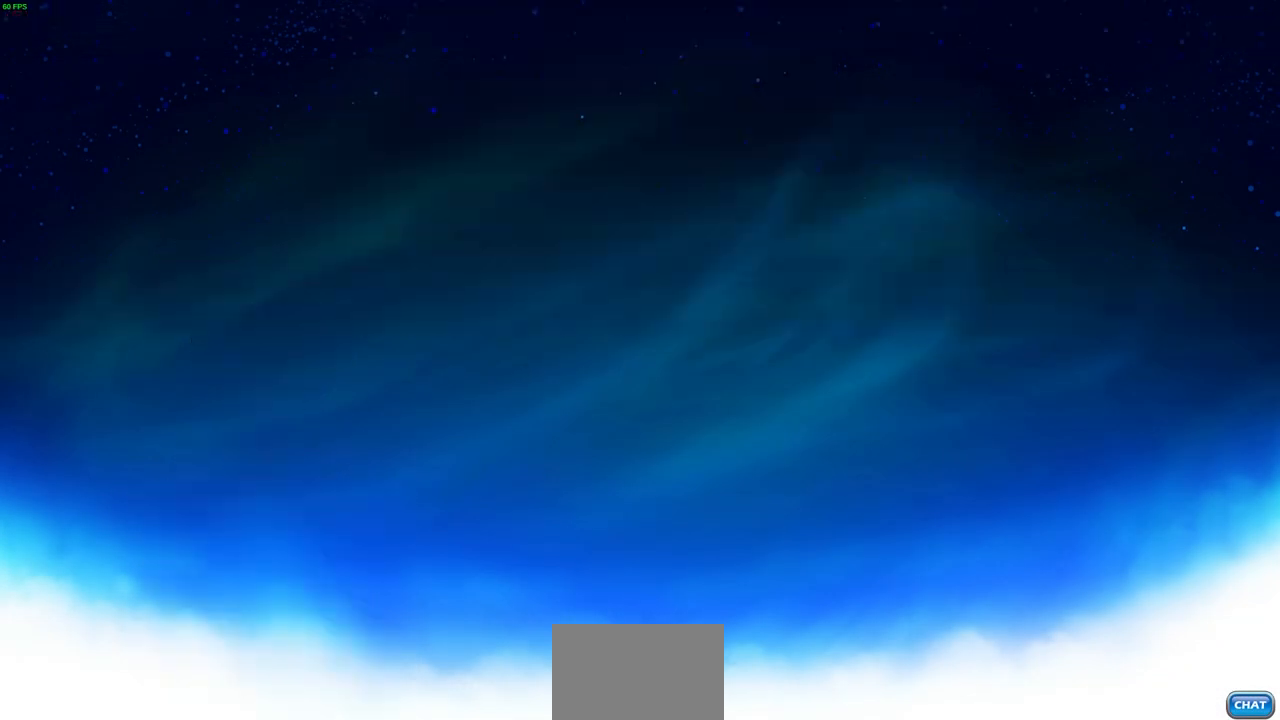
{"buttons": [], "left_stick": "center", "right_stick": "center", "events": []}
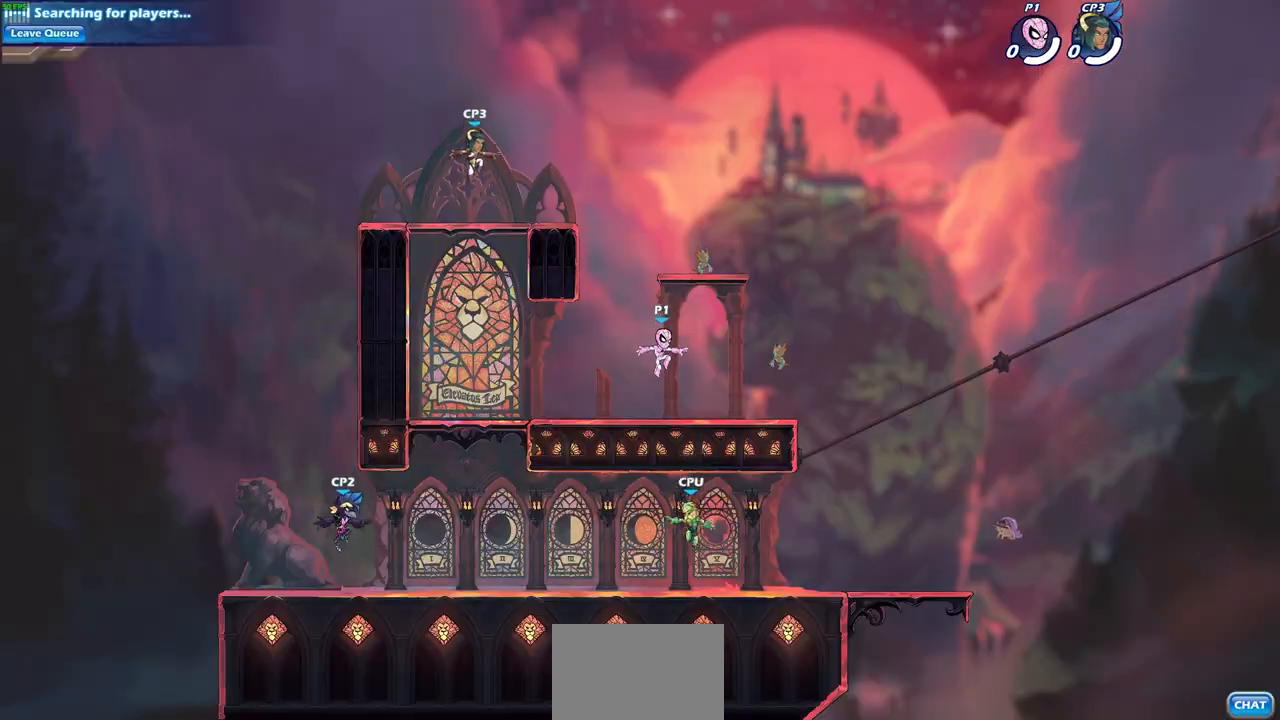
{"buttons": ["CROSS", "R2"], "left_stick": "up-left", "right_stick": "center", "events": [[317, "left_stick", "up-left"], [500, "CROSS", "down"], [500, "R2", "down"]]}
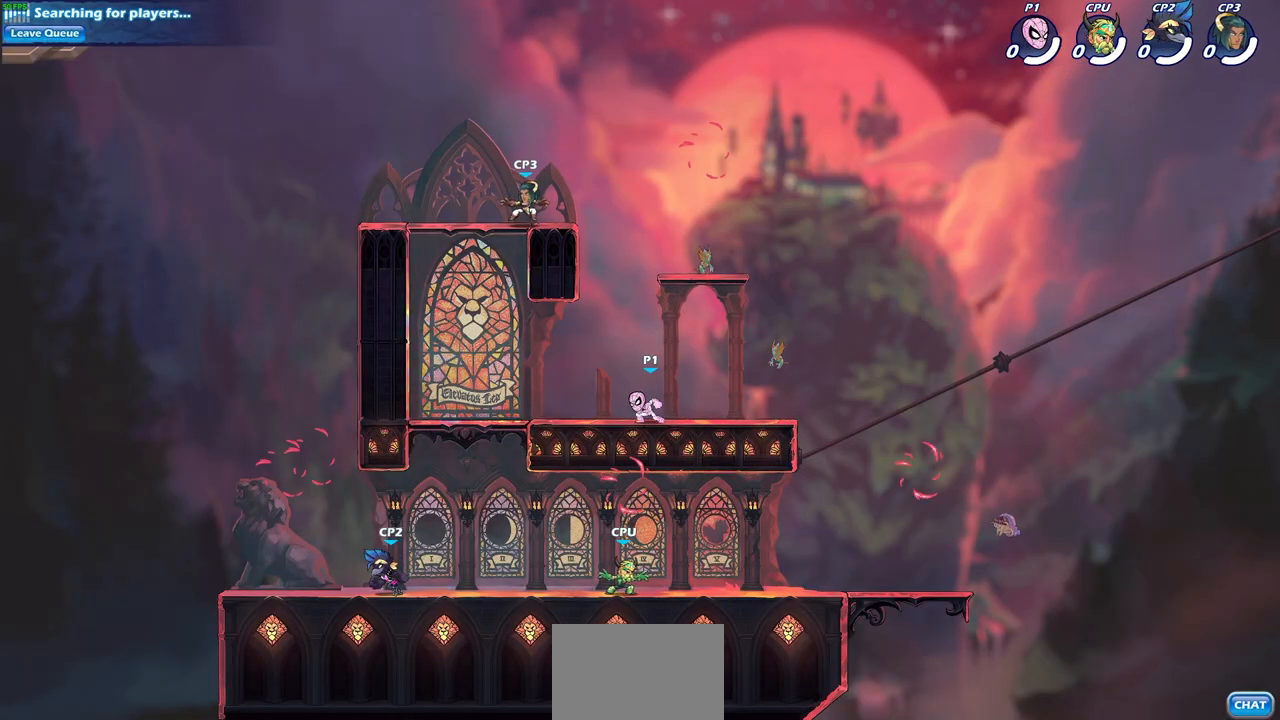
{"buttons": [], "left_stick": "down-right", "right_stick": "center", "events": [[117, "CROSS", "up"], [167, "R2", "up"], [283, "left_stick", "down-right"]]}
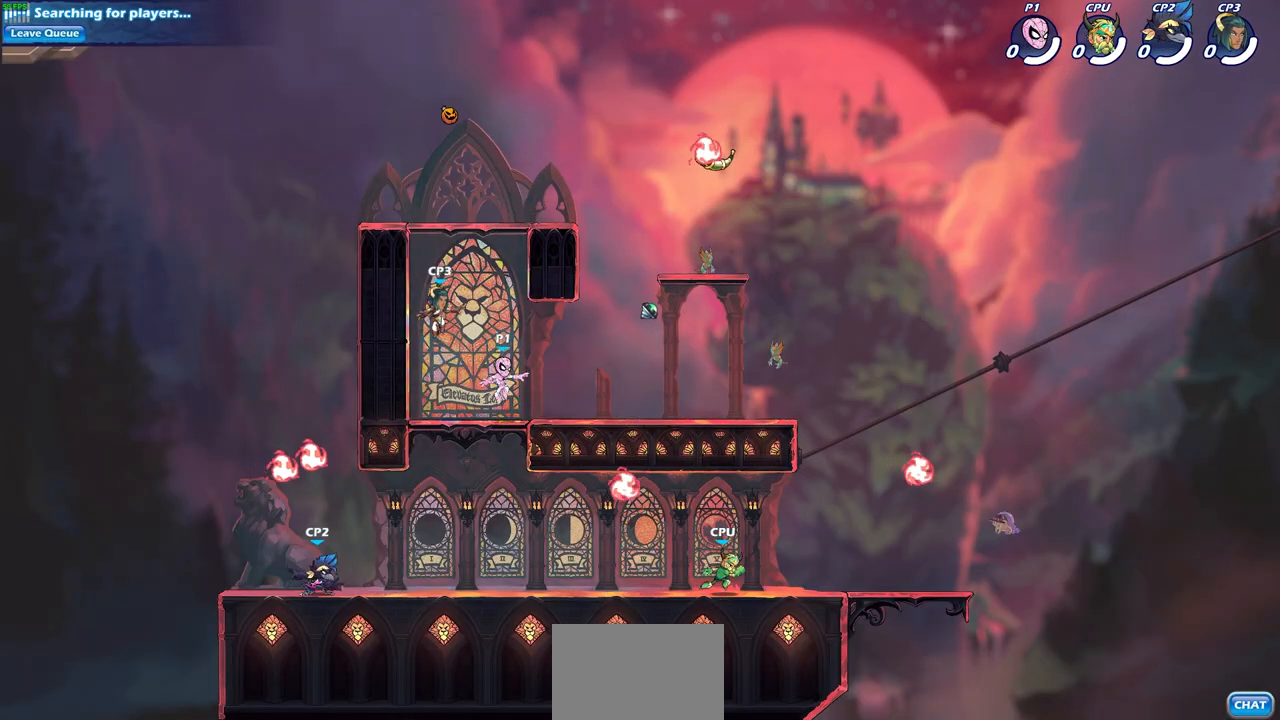
{"buttons": [], "left_stick": "down-right", "right_stick": "center", "events": [[33, "left_stick", "right"], [117, "R2", "down"], [167, "CROSS", "down"], [267, "CROSS", "up"], [283, "R2", "up"], [400, "left_stick", "down-right"]]}
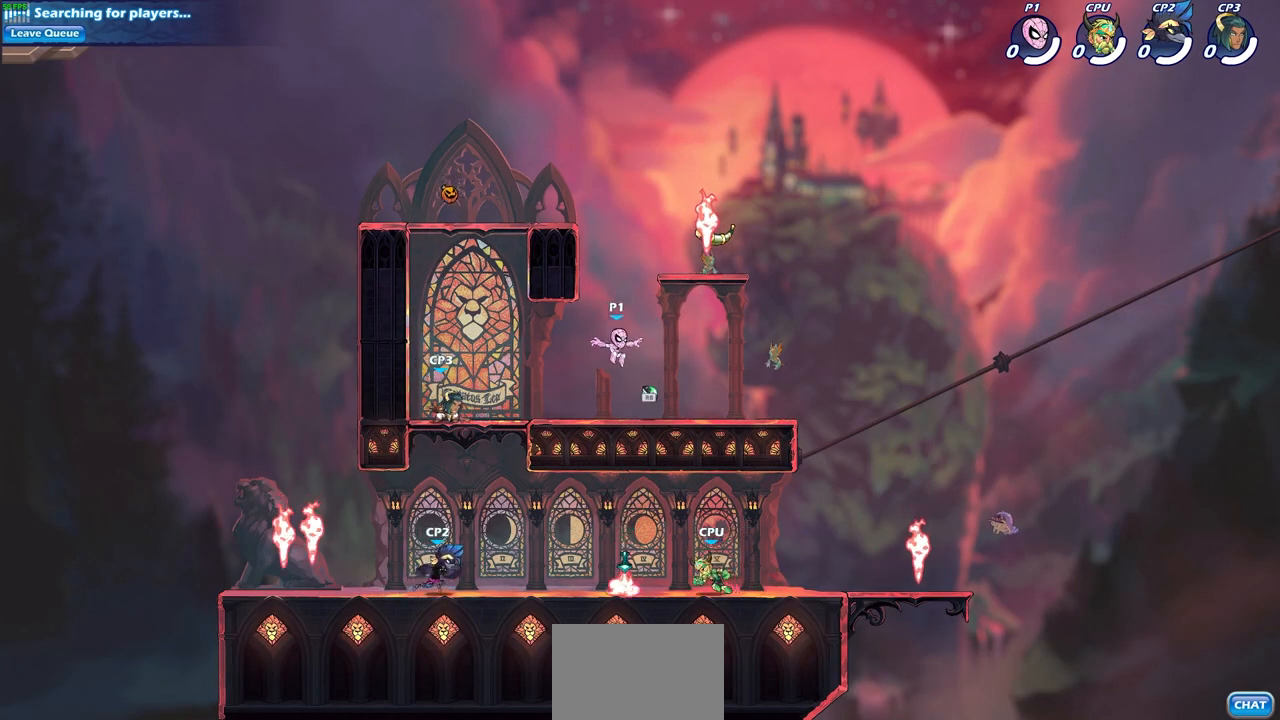
{"buttons": [], "left_stick": "left", "right_stick": "center", "events": [[117, "R1", "down"], [117, "left_stick", "right"], [233, "R1", "up"], [350, "left_stick", "left"]]}
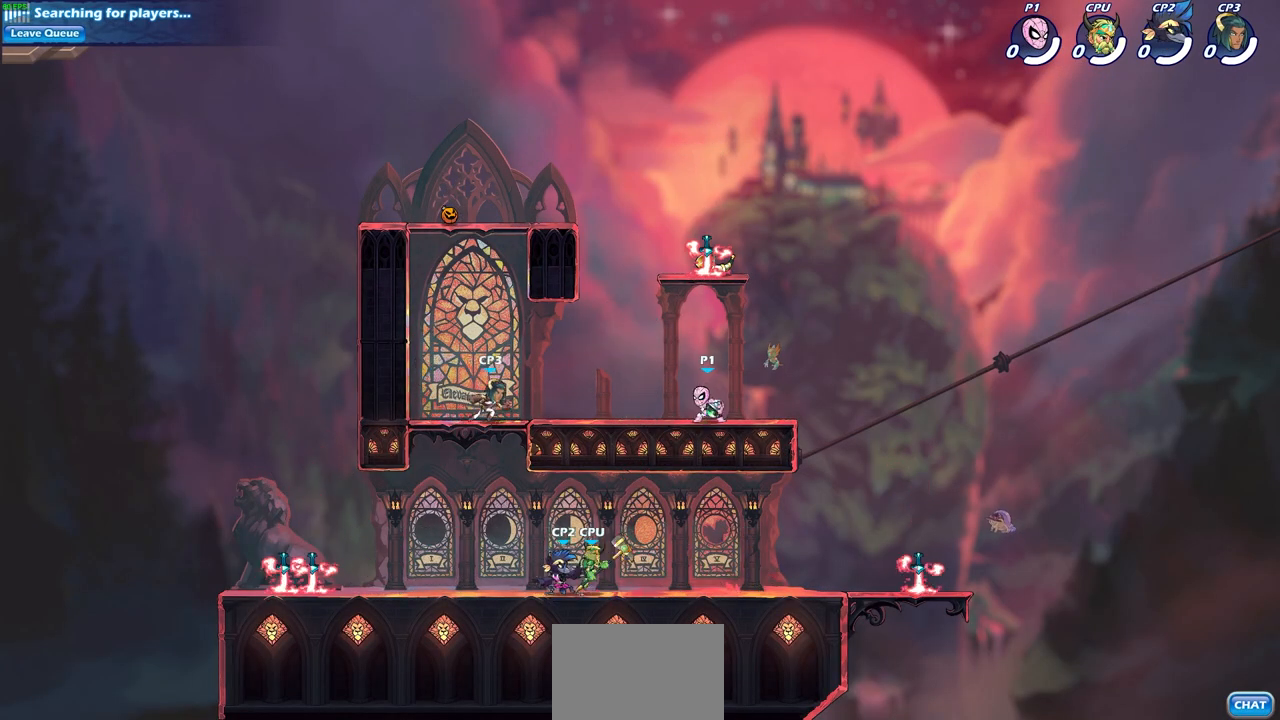
{"buttons": [], "left_stick": "center", "right_stick": "center", "events": [[17, "R2", "down"], [50, "CIRCLE", "down"], [50, "left_stick", "up-left"], [100, "CIRCLE", "up"], [117, "R2", "up"], [167, "left_stick", "center"]]}
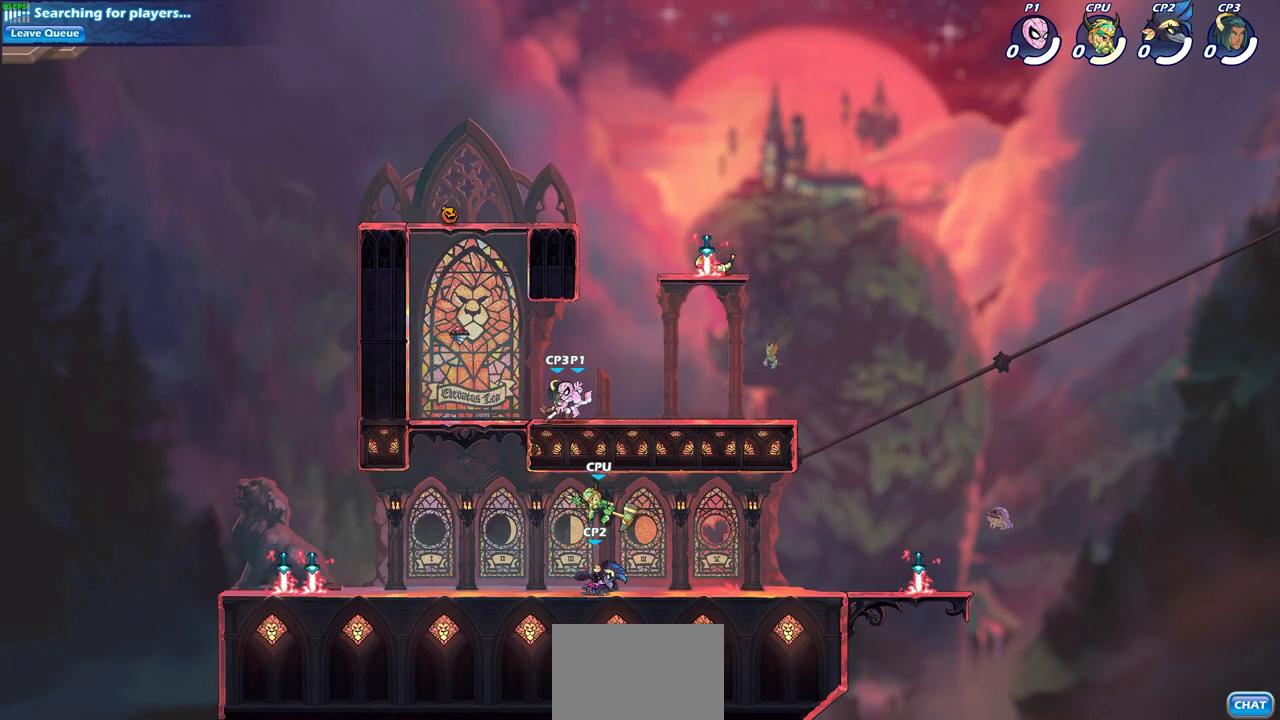
{"buttons": [], "left_stick": "center", "right_stick": "center", "events": [[83, "left_stick", "right"], [317, "left_stick", "center"]]}
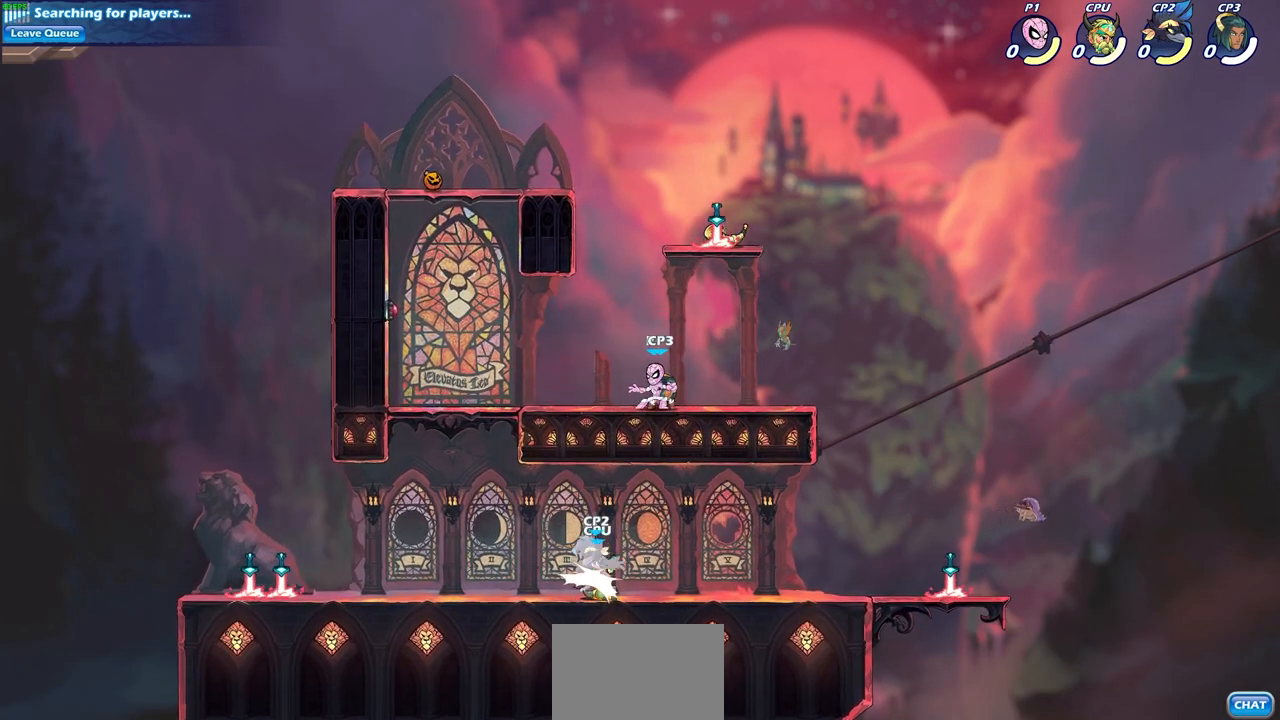
{"buttons": ["SQUARE"], "left_stick": "center", "right_stick": "center", "events": [[67, "left_stick", "down-right"], [133, "SQUARE", "down"], [133, "left_stick", "center"], [200, "SQUARE", "up"], [300, "SQUARE", "down"], [383, "SQUARE", "up"], [483, "SQUARE", "down"]]}
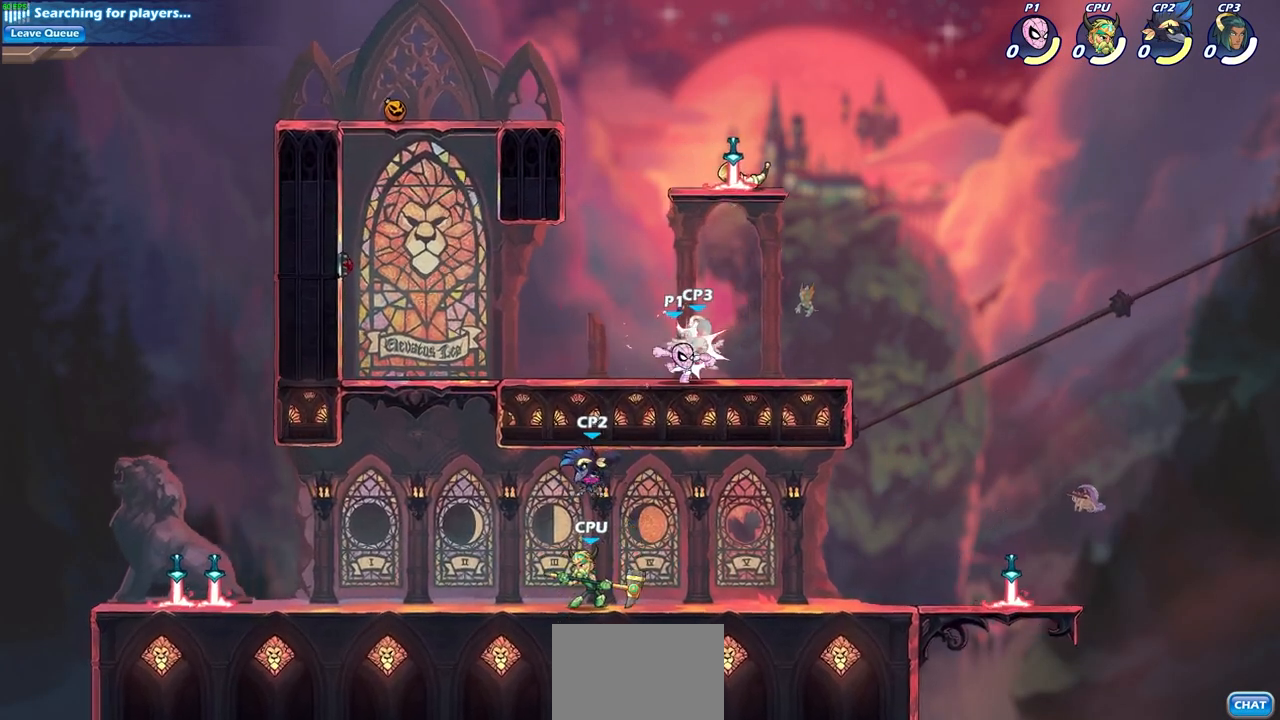
{"buttons": [], "left_stick": "center", "right_stick": "center", "events": [[50, "SQUARE", "up"], [150, "SQUARE", "down"], [267, "SQUARE", "up"]]}
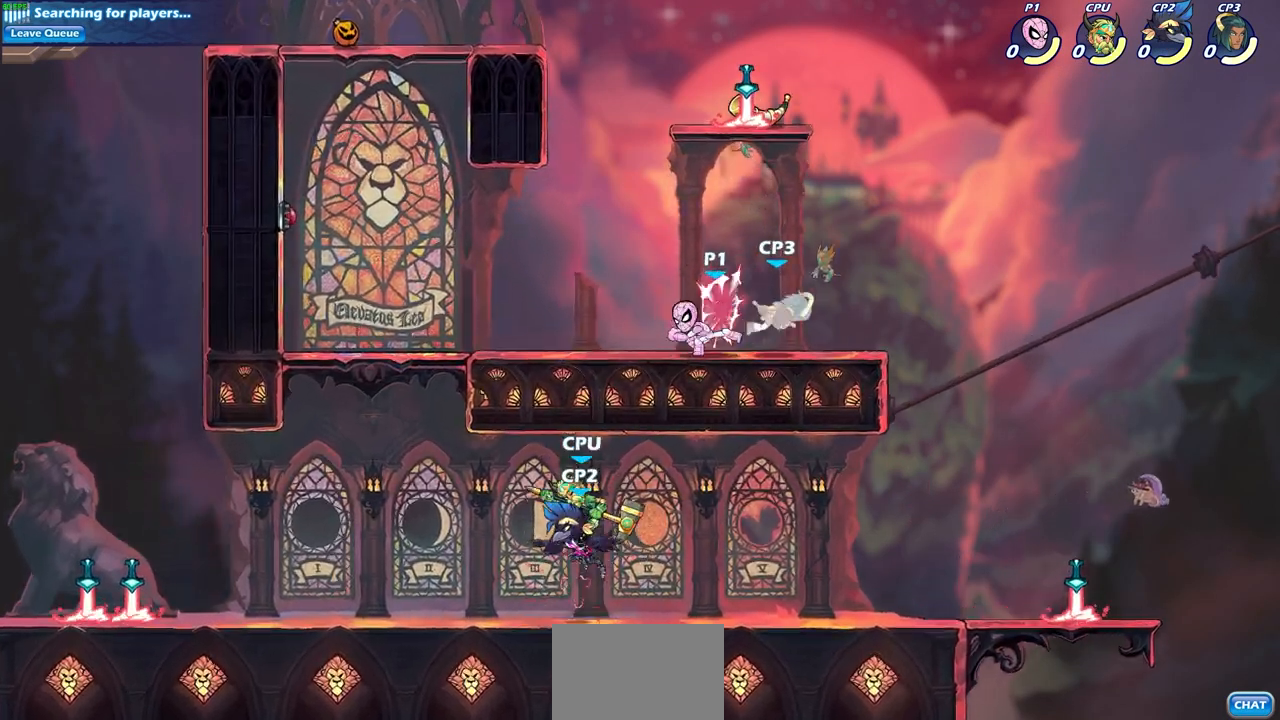
{"buttons": ["CROSS"], "left_stick": "center", "right_stick": "center", "events": [[100, "left_stick", "right"], [217, "R2", "down"], [233, "SQUARE", "down"], [267, "left_stick", "down"], [367, "R2", "up"], [367, "SQUARE", "up"], [383, "left_stick", "center"], [500, "CROSS", "down"]]}
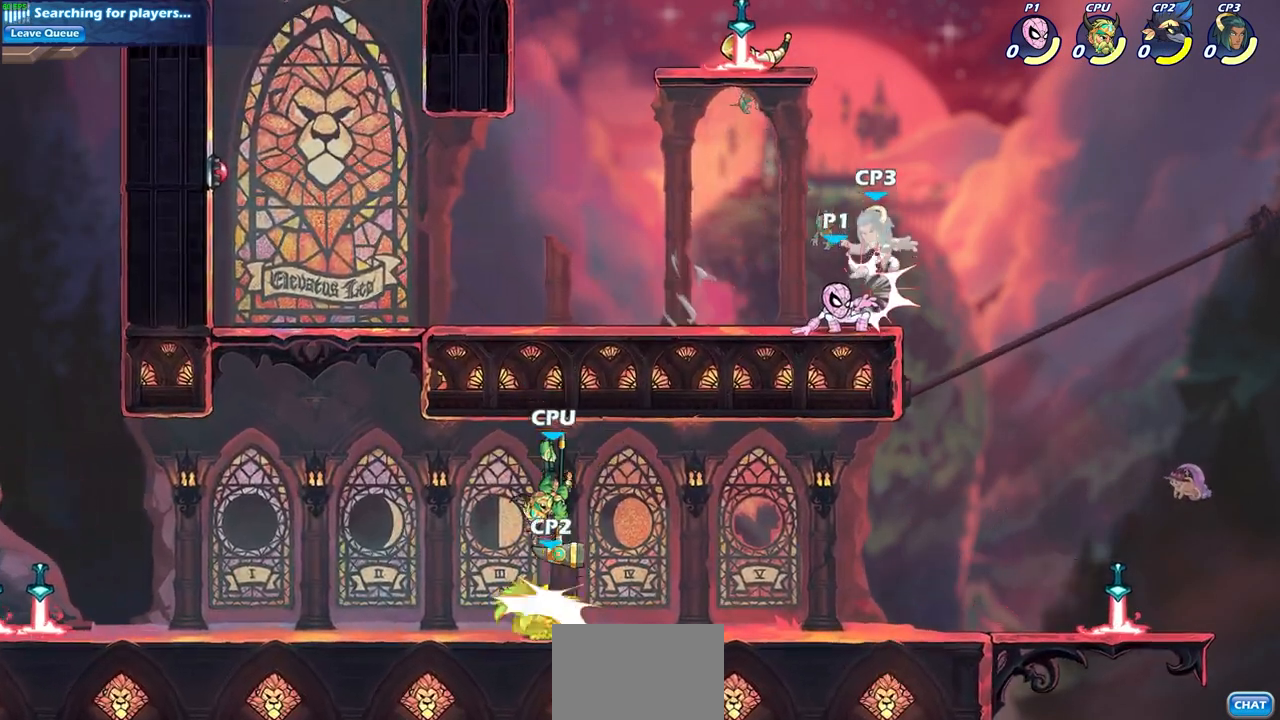
{"buttons": [], "left_stick": "center", "right_stick": "center", "events": [[150, "CROSS", "up"], [250, "R2", "down"], [283, "SQUARE", "down"], [283, "left_stick", "down"], [433, "left_stick", "center"], [467, "R2", "up"], [467, "SQUARE", "up"]]}
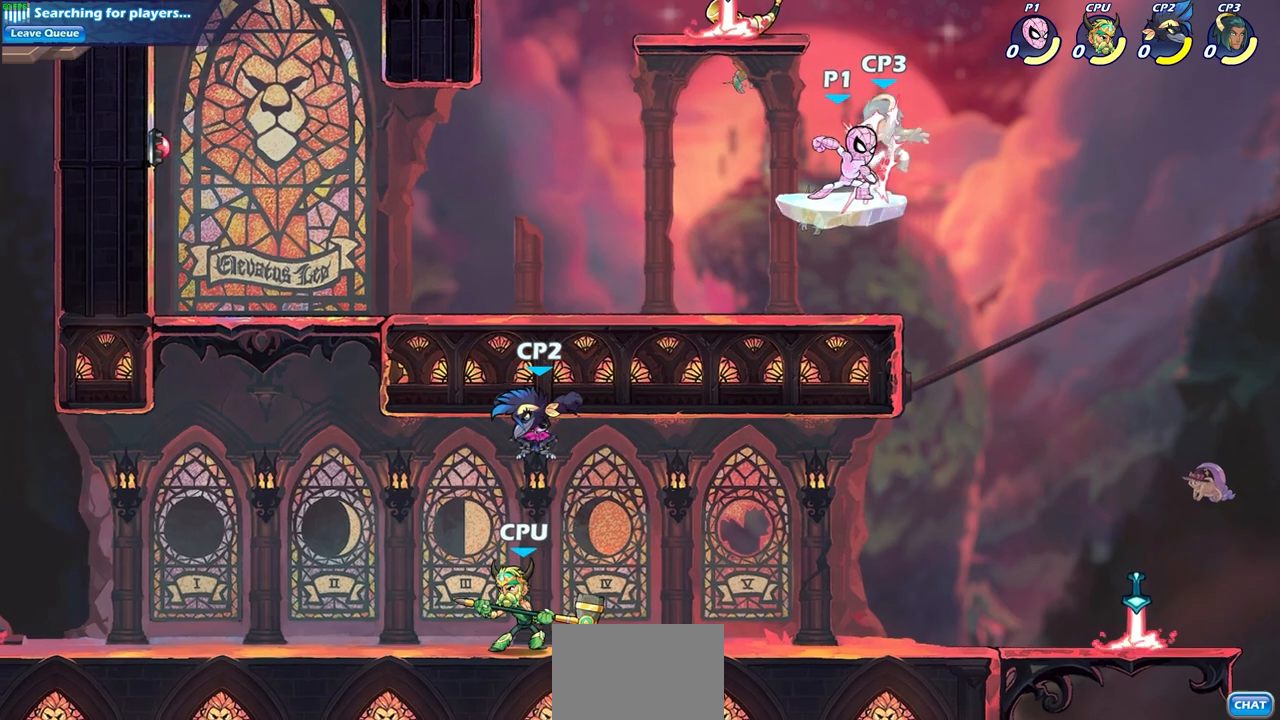
{"buttons": [], "left_stick": "center", "right_stick": "center", "events": []}
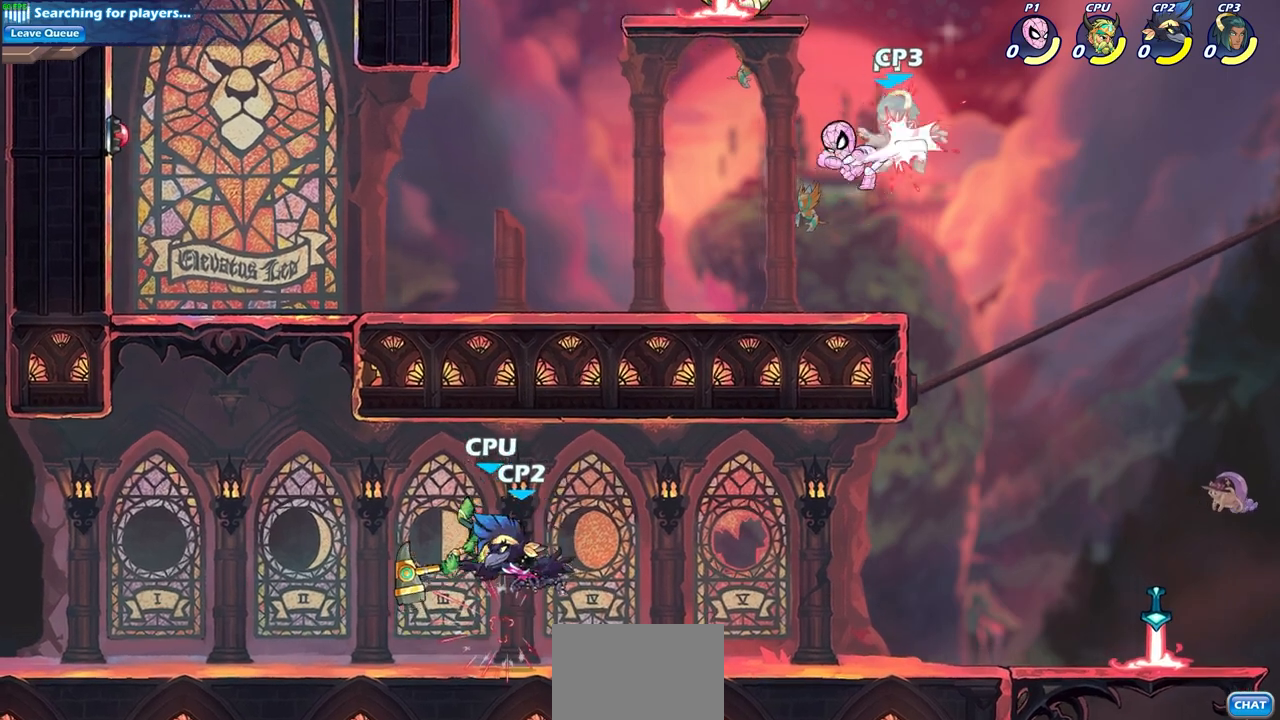
{"buttons": [], "left_stick": "down-right", "right_stick": "center", "events": [[33, "left_stick", "right"], [200, "R2", "down"], [267, "SQUARE", "down"], [383, "SQUARE", "up"], [417, "R2", "up"], [450, "left_stick", "down-right"]]}
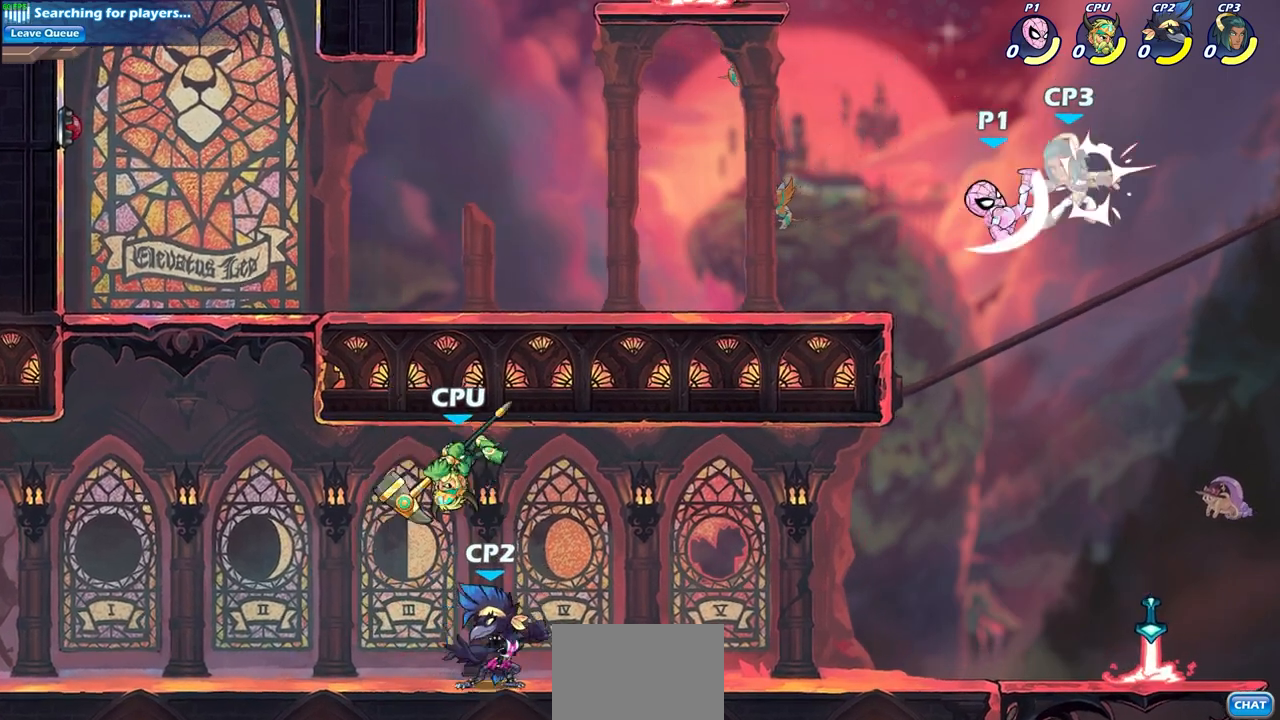
{"buttons": [], "left_stick": "right", "right_stick": "center", "events": [[17, "left_stick", "down"], [33, "SQUARE", "down"], [150, "SQUARE", "up"], [150, "left_stick", "center"], [467, "left_stick", "right"]]}
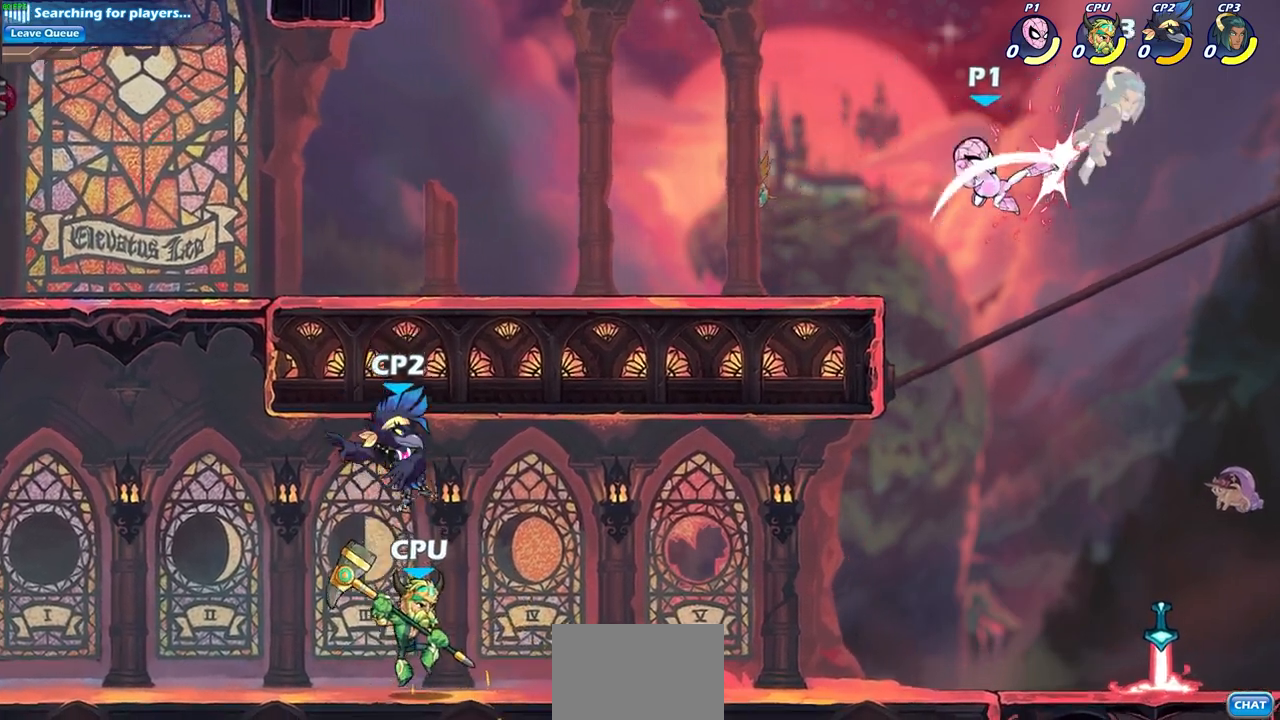
{"buttons": ["CIRCLE"], "left_stick": "up-right", "right_stick": "center", "events": [[183, "R2", "down"], [350, "CIRCLE", "down"], [350, "R2", "up"], [483, "left_stick", "up-right"]]}